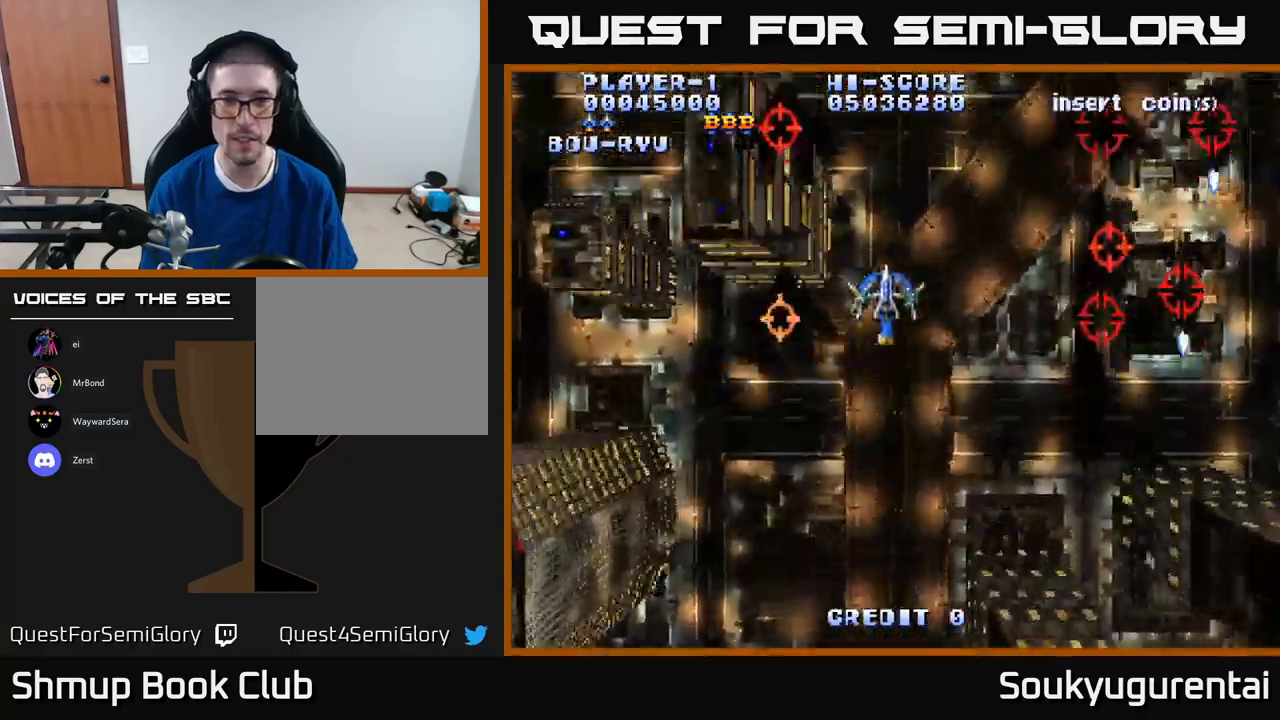
Gameplay with a controller (Xbox layout); each line is a JSON object with the inputs held at the frame after it (dt_ms = milliseconds from this image to that frame). "events" lists button and stick changes between this image and that frame as [ms after this image, input, new state], when the widget could be followed in between.
{"dt_ms": 500, "buttons": ["A", "DPAD_DOWN"], "left_stick": "center", "right_stick": "center", "events": [[34, "A", "up"], [50, "DPAD_UP", "up"], [67, "A", "down"], [84, "DPAD_DOWN", "down"]]}
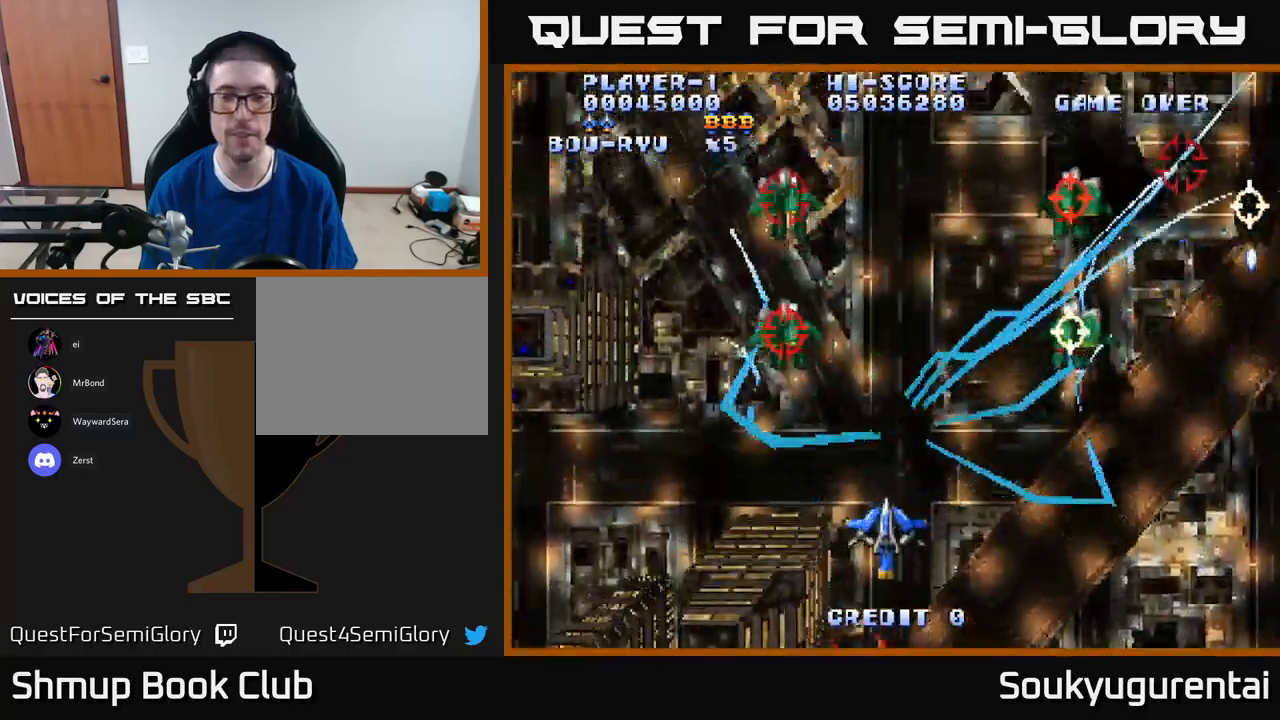
{"dt_ms": 500, "buttons": ["A"], "left_stick": "center", "right_stick": "center", "events": [[34, "DPAD_DOWN", "up"]]}
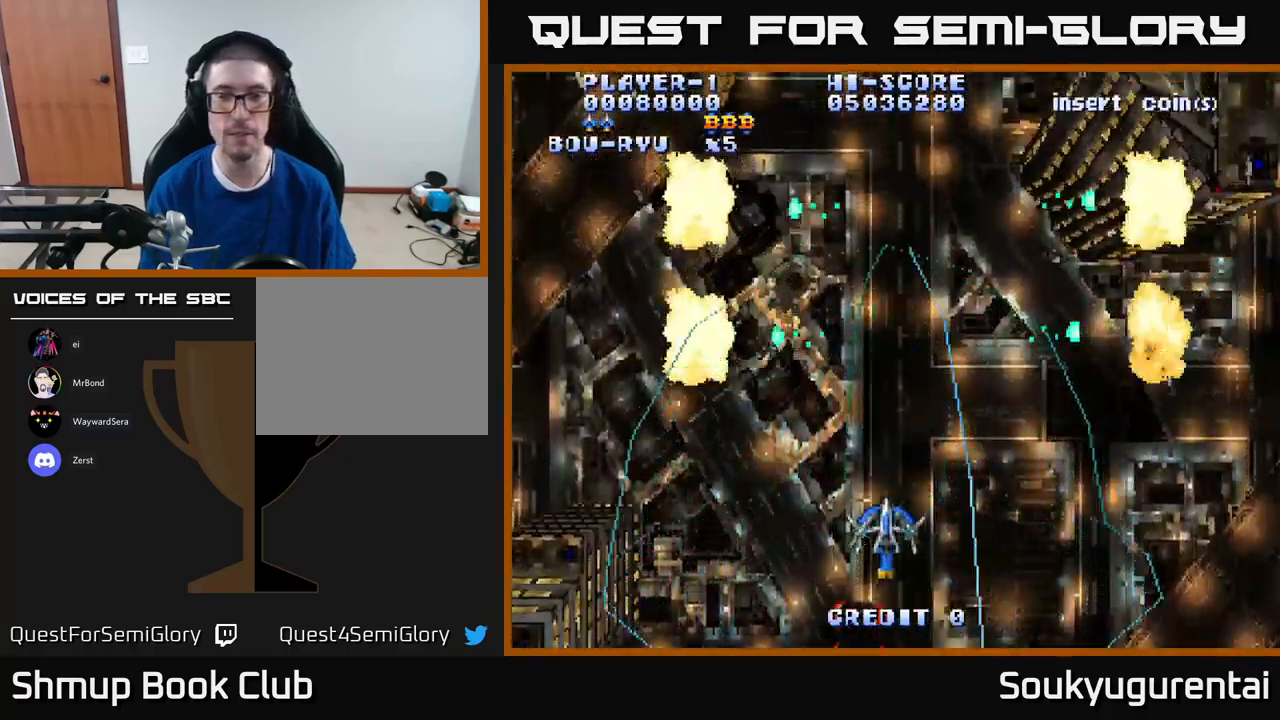
{"dt_ms": 500, "buttons": ["A"], "left_stick": "center", "right_stick": "center", "events": []}
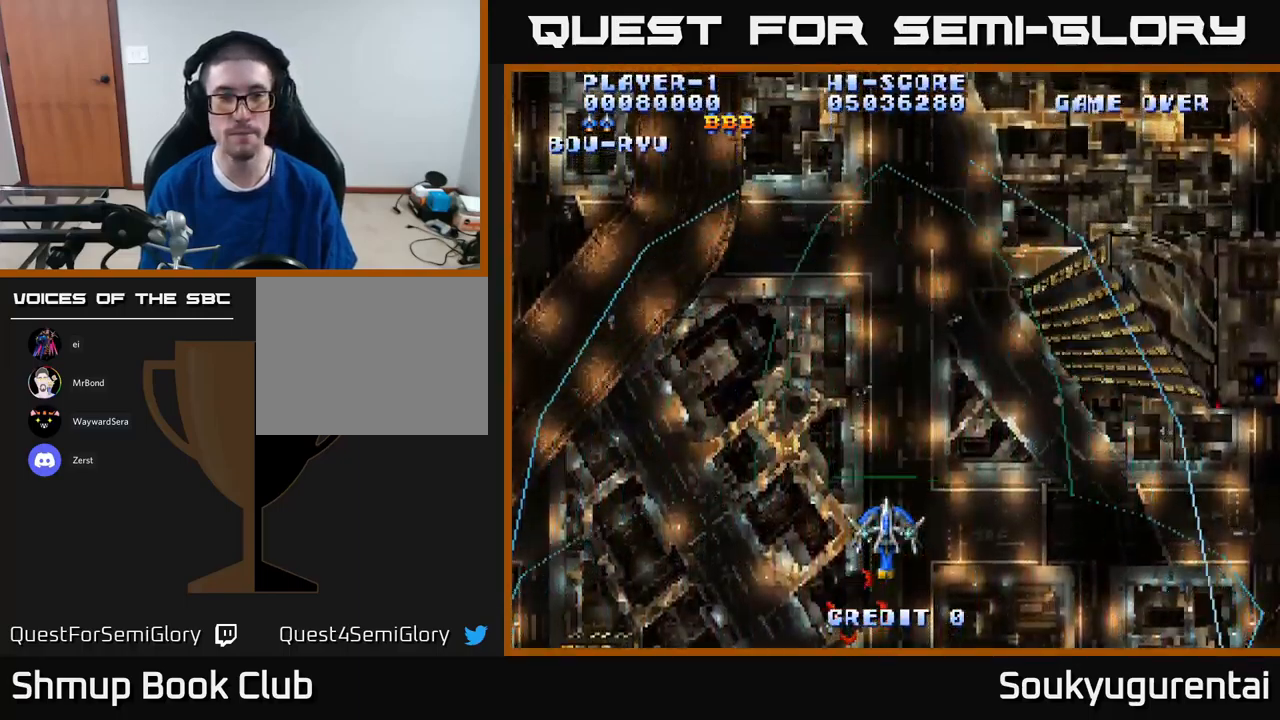
{"dt_ms": 500, "buttons": ["A"], "left_stick": "center", "right_stick": "center", "events": []}
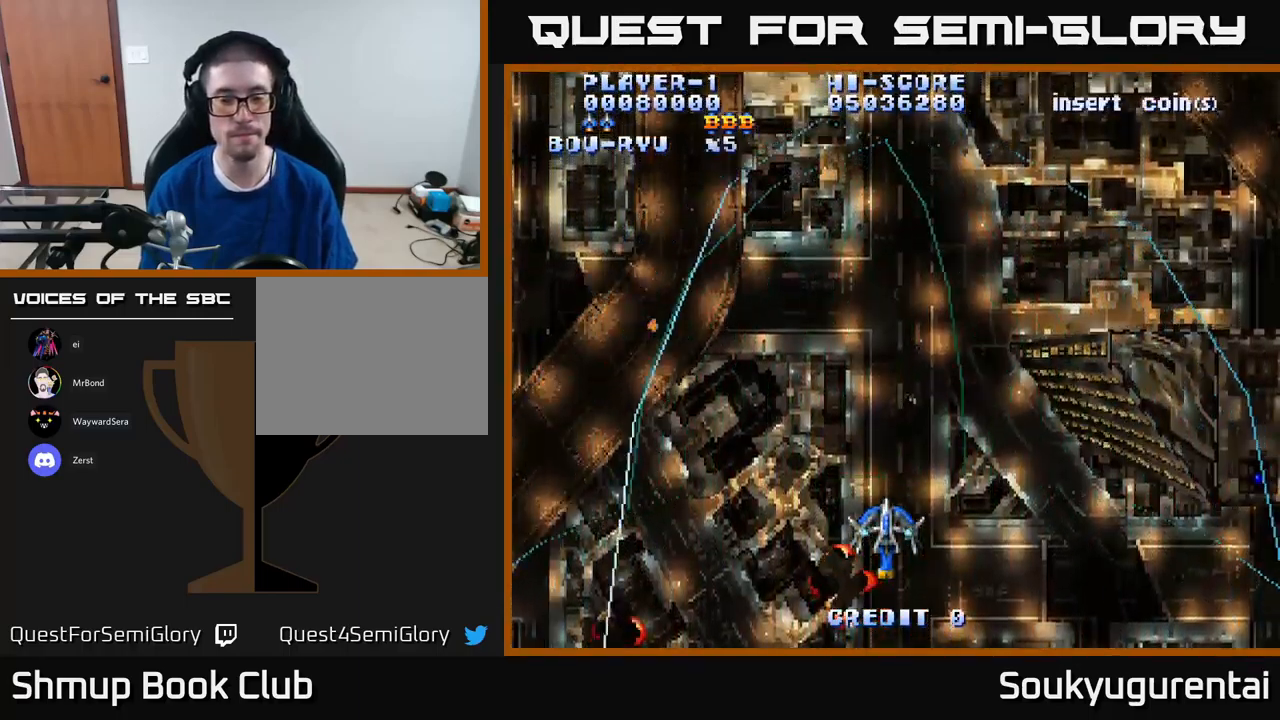
{"dt_ms": 500, "buttons": ["A", "DPAD_UP", "DPAD_LEFT"], "left_stick": "center", "right_stick": "center", "events": [[350, "DPAD_LEFT", "down"], [350, "DPAD_UP", "down"]]}
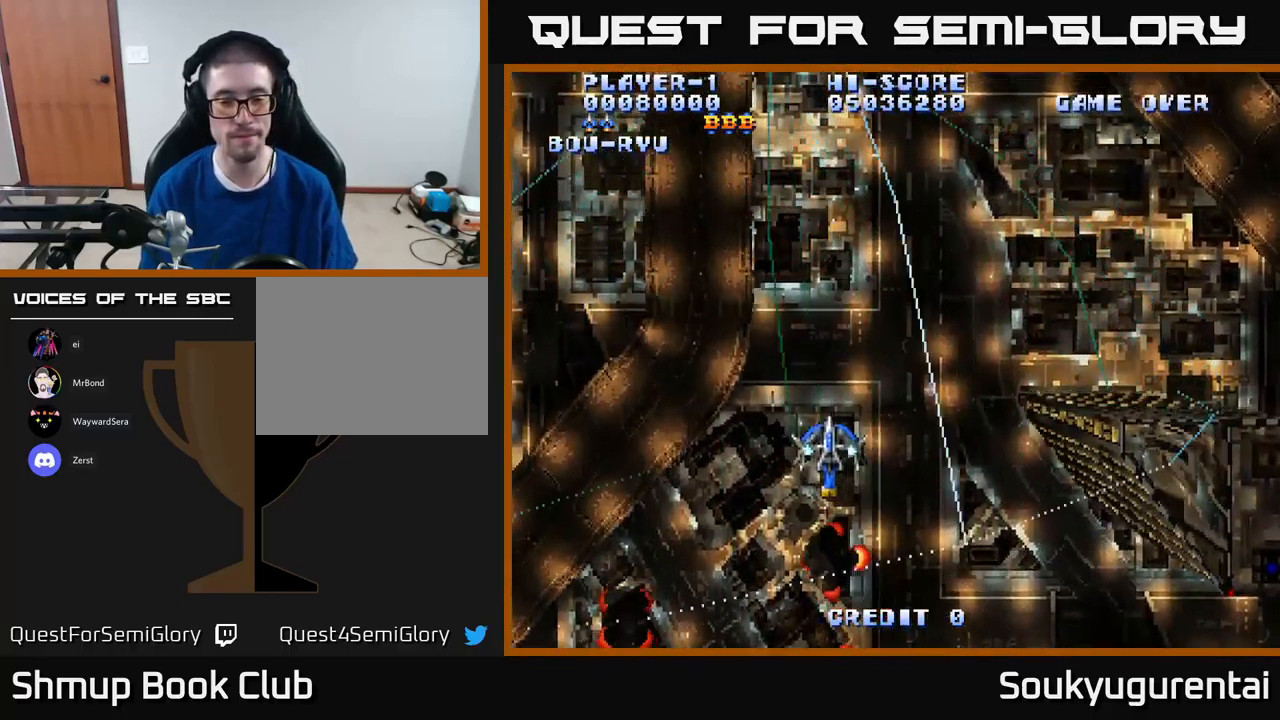
{"dt_ms": 500, "buttons": ["A", "DPAD_RIGHT"], "left_stick": "center", "right_stick": "center", "events": [[150, "DPAD_LEFT", "up"], [450, "DPAD_RIGHT", "down"], [484, "DPAD_UP", "up"]]}
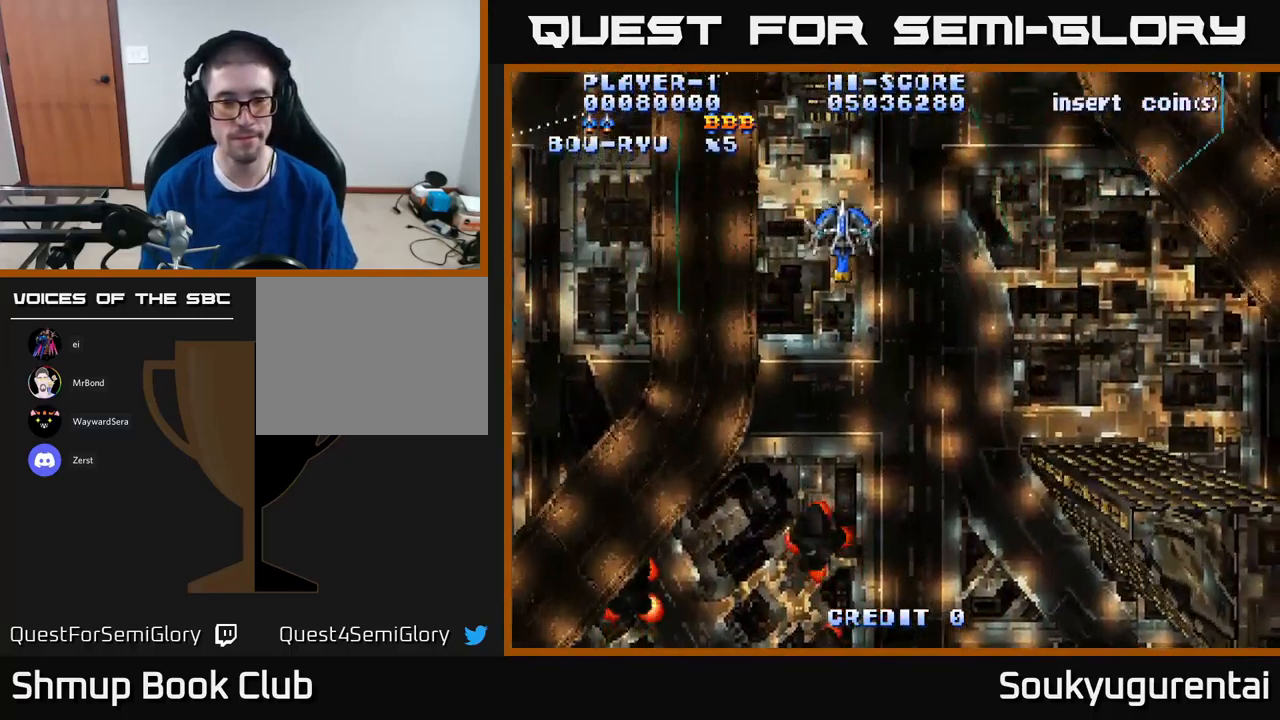
{"dt_ms": 500, "buttons": ["A", "DPAD_DOWN", "DPAD_LEFT"], "left_stick": "center", "right_stick": "center", "events": [[117, "DPAD_DOWN", "down"], [184, "DPAD_RIGHT", "up"], [267, "DPAD_LEFT", "down"]]}
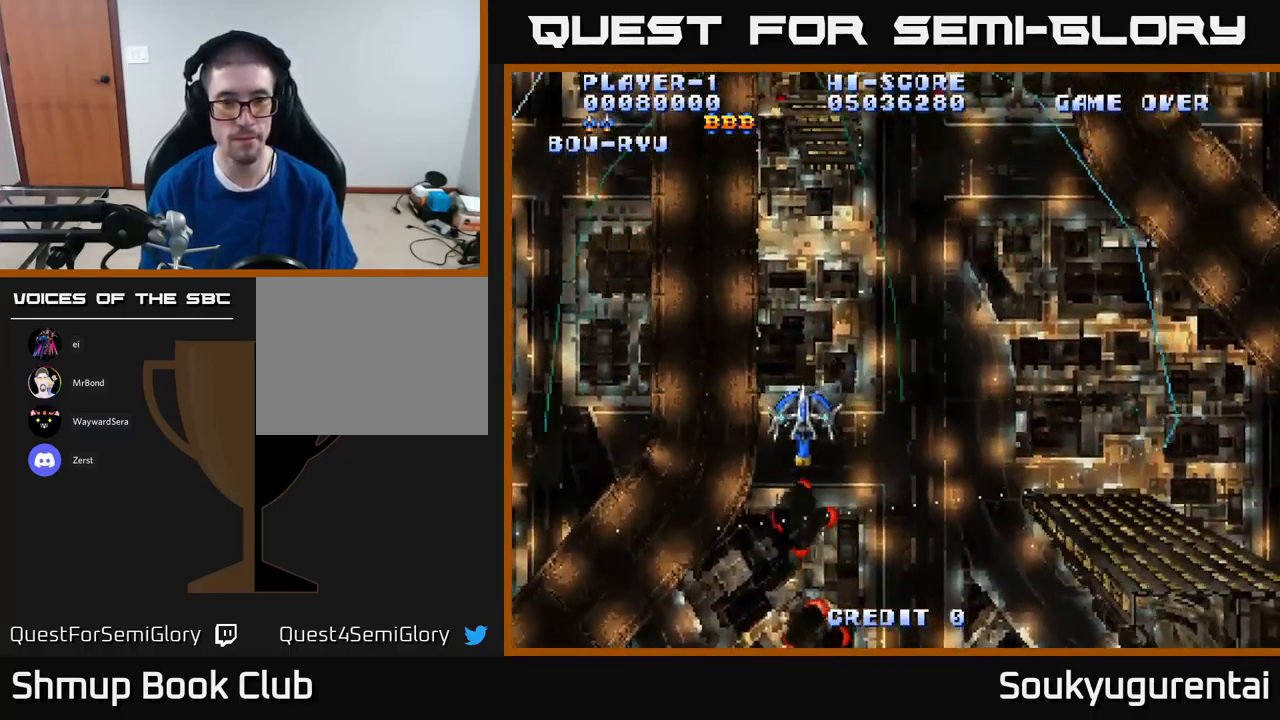
{"dt_ms": 500, "buttons": ["A", "DPAD_DOWN", "DPAD_RIGHT"], "left_stick": "center", "right_stick": "center", "events": [[267, "DPAD_LEFT", "up"], [400, "DPAD_RIGHT", "down"]]}
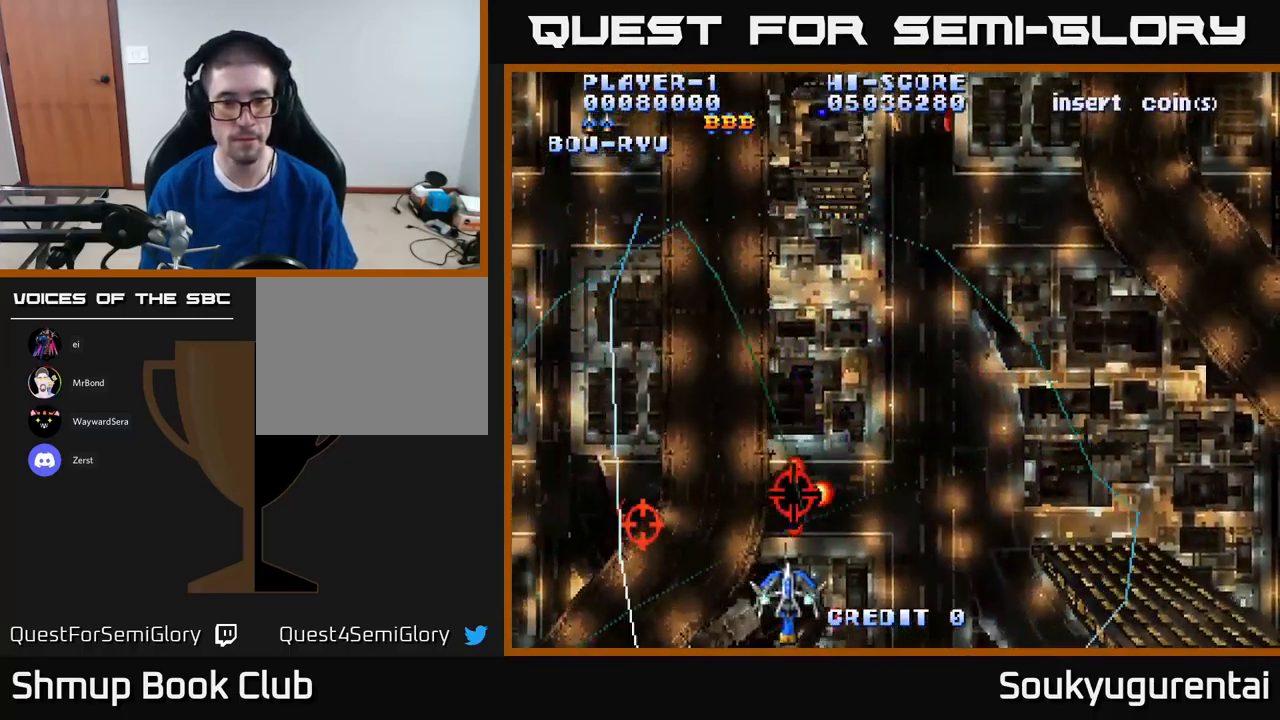
{"dt_ms": 500, "buttons": ["A", "DPAD_DOWN", "DPAD_RIGHT"], "left_stick": "center", "right_stick": "center", "events": []}
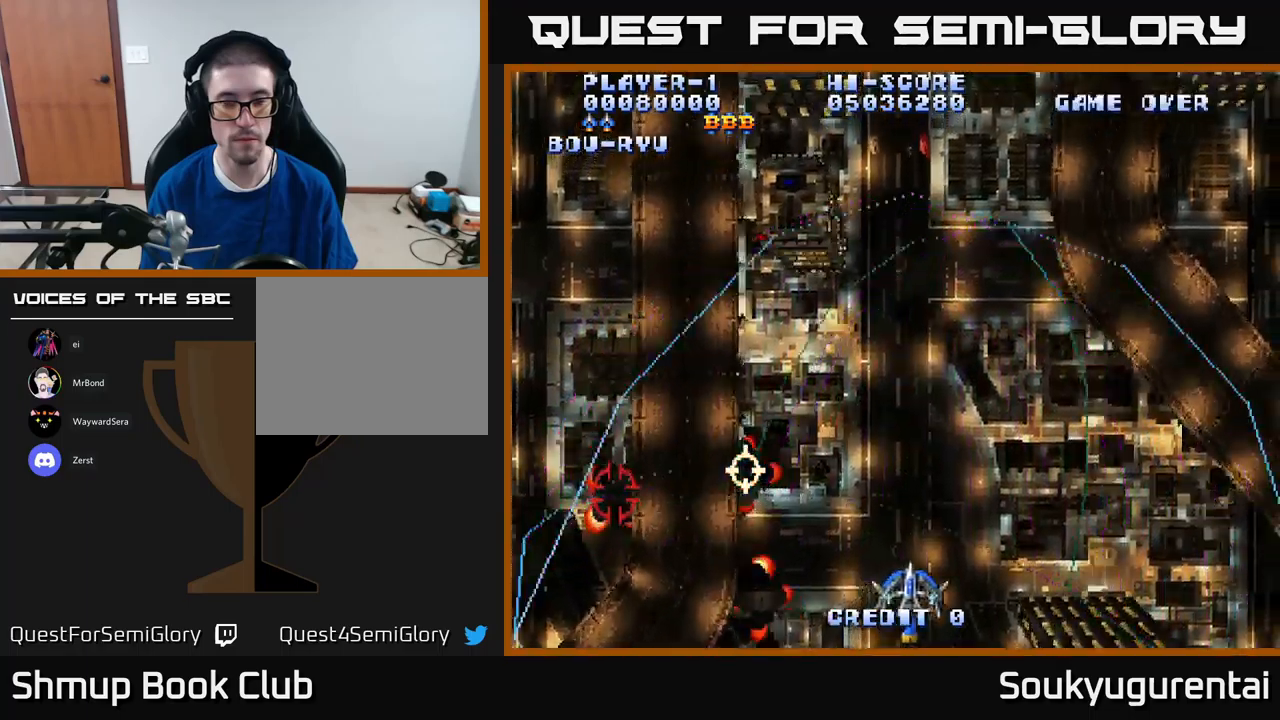
{"dt_ms": 500, "buttons": ["A", "DPAD_RIGHT"], "left_stick": "center", "right_stick": "center", "events": [[366, "DPAD_DOWN", "up"]]}
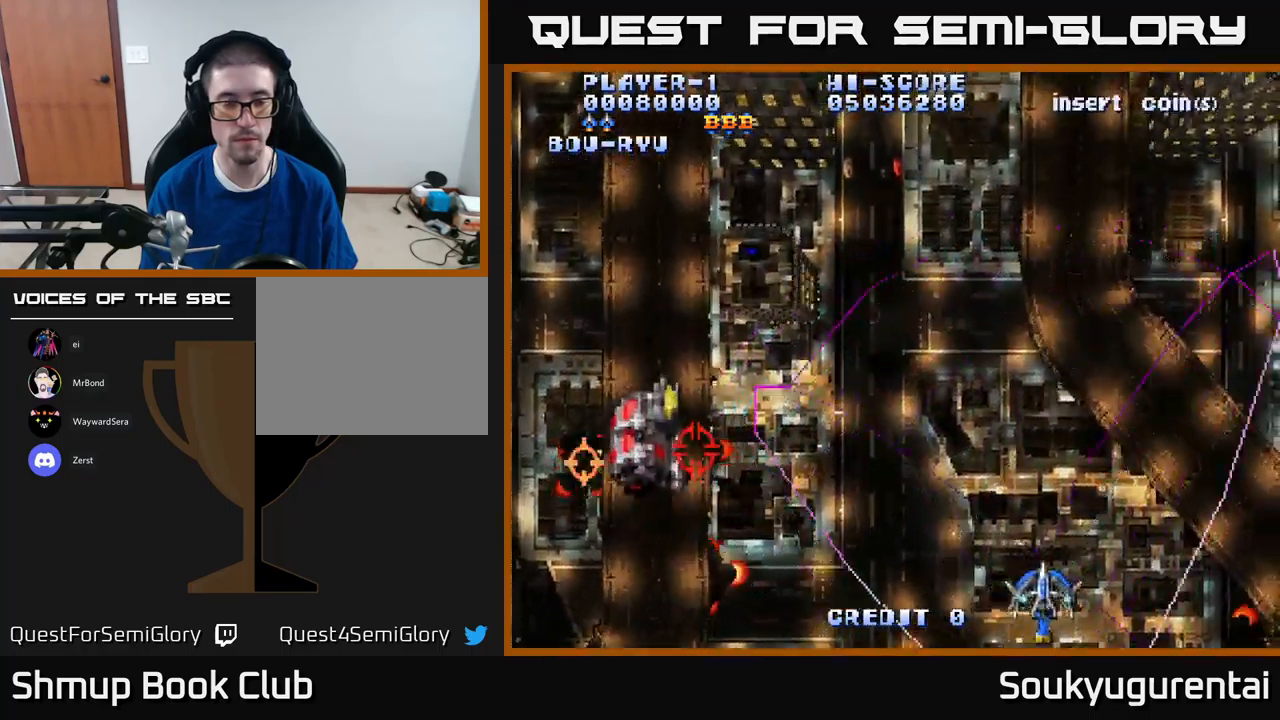
{"dt_ms": 500, "buttons": ["A", "DPAD_LEFT"], "left_stick": "center", "right_stick": "center", "events": [[66, "DPAD_RIGHT", "up"], [116, "DPAD_LEFT", "down"]]}
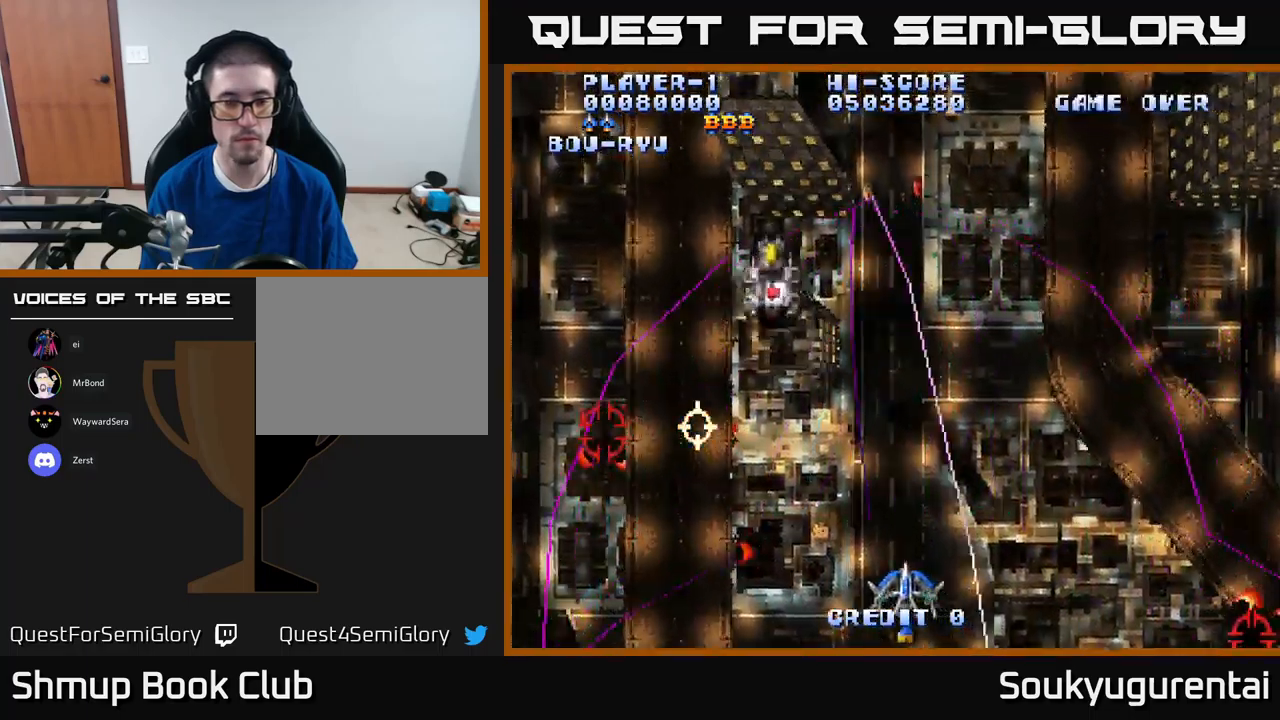
{"dt_ms": 500, "buttons": ["A", "DPAD_RIGHT"], "left_stick": "center", "right_stick": "center", "events": [[300, "DPAD_LEFT", "up"], [316, "DPAD_DOWN", "down"], [333, "DPAD_RIGHT", "down"], [400, "DPAD_DOWN", "up"]]}
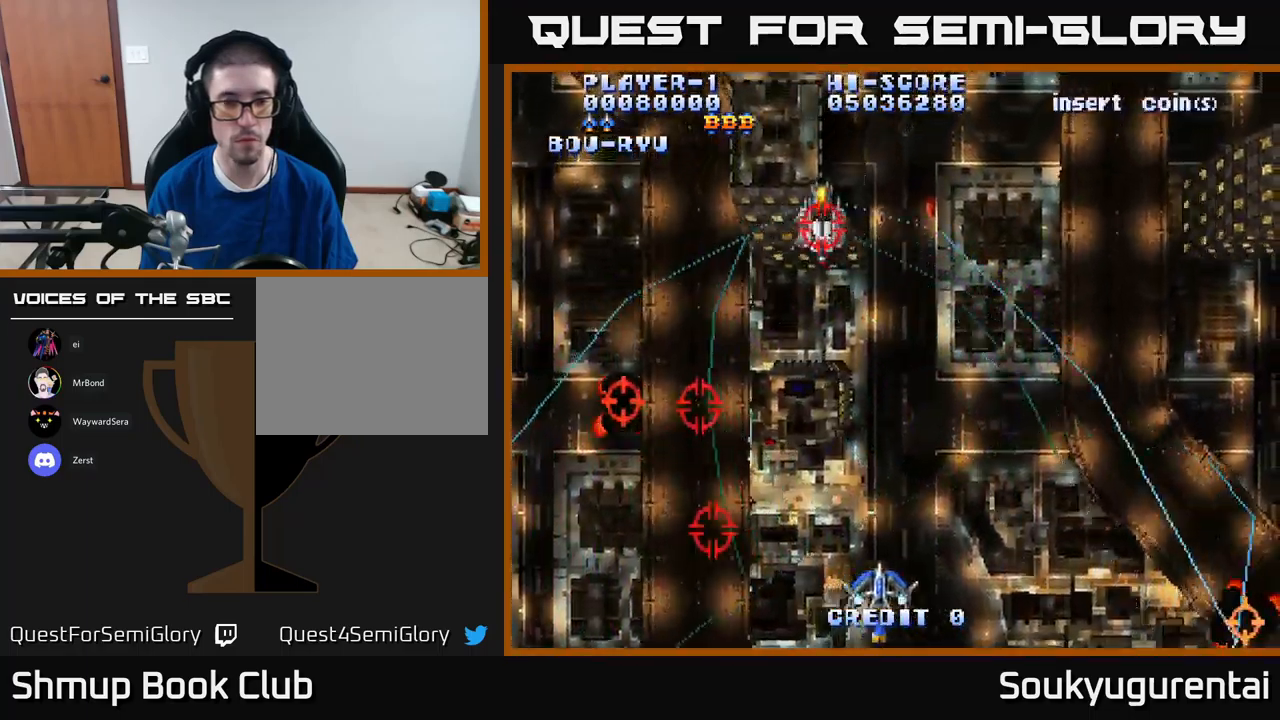
{"dt_ms": 500, "buttons": ["DPAD_UP", "DPAD_LEFT"], "left_stick": "center", "right_stick": "center", "events": [[316, "DPAD_RIGHT", "up"], [316, "DPAD_UP", "down"], [350, "DPAD_LEFT", "down"], [483, "A", "up"]]}
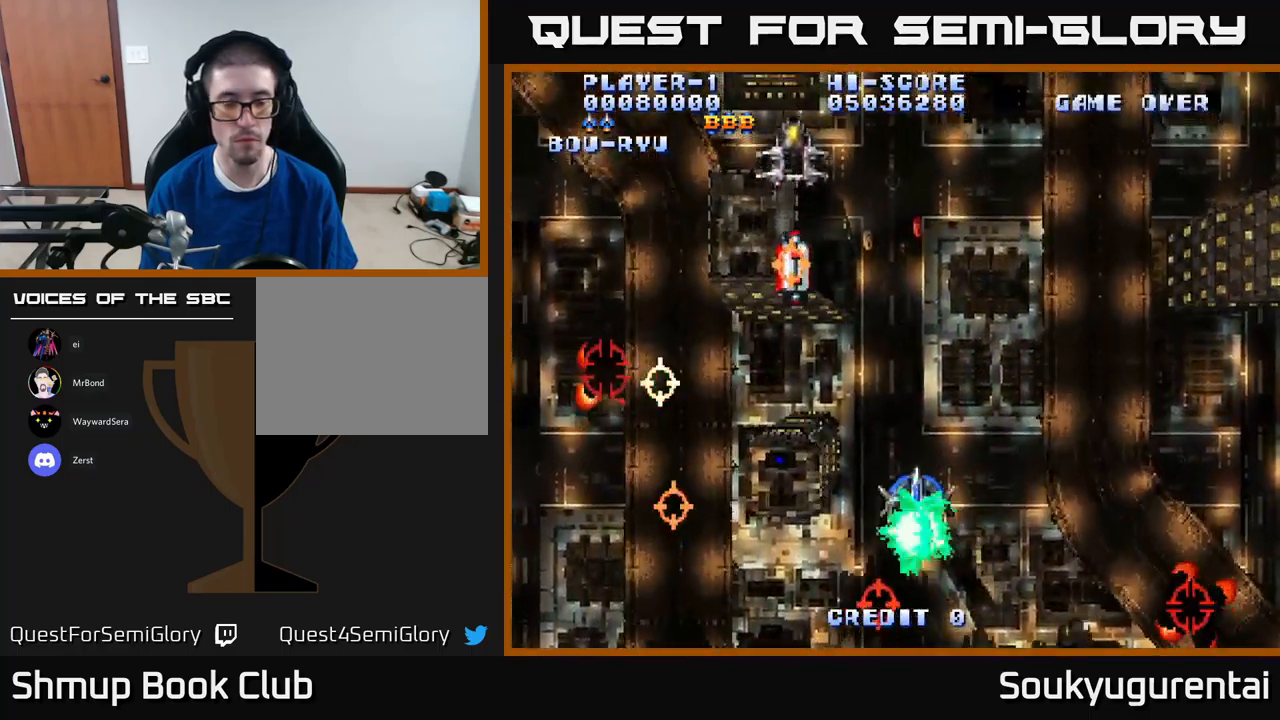
{"dt_ms": 500, "buttons": ["A"], "left_stick": "center", "right_stick": "center", "events": [[16, "DPAD_LEFT", "up"], [33, "A", "down"], [66, "DPAD_RIGHT", "down"], [100, "DPAD_UP", "up"], [250, "DPAD_RIGHT", "up"], [266, "DPAD_UP", "down"], [366, "DPAD_UP", "up"]]}
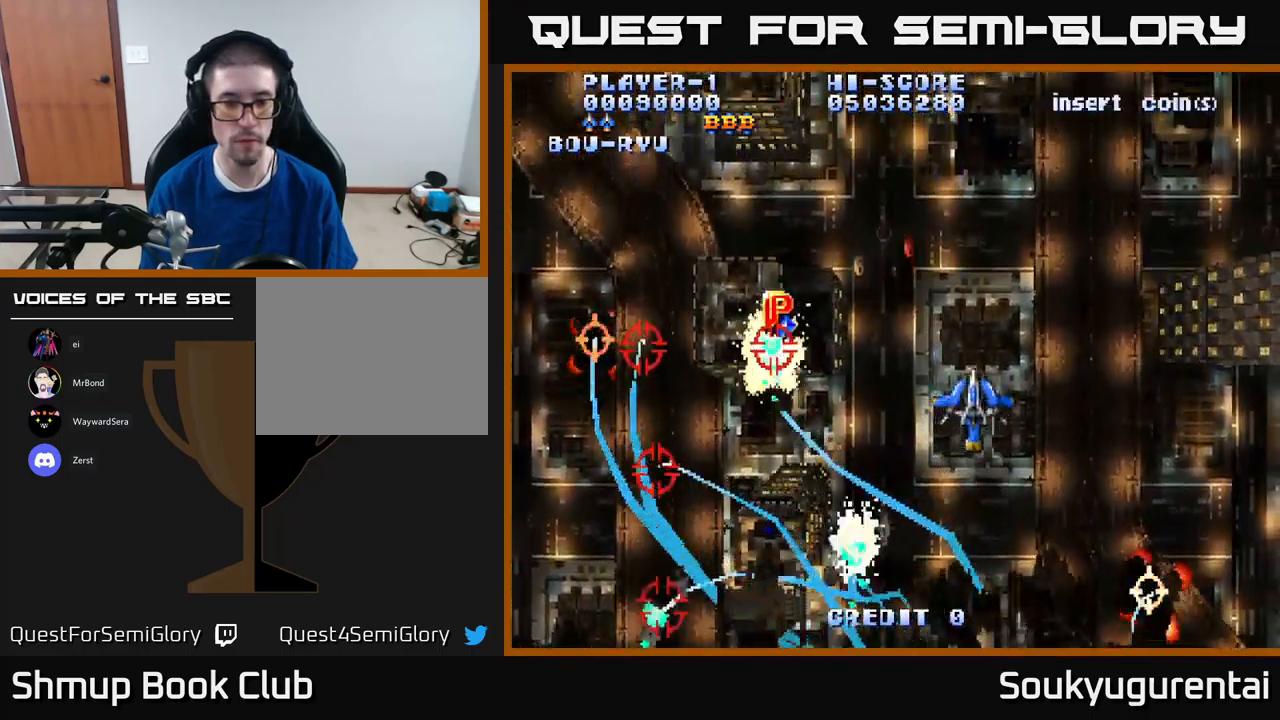
{"dt_ms": 500, "buttons": ["A", "DPAD_DOWN"], "left_stick": "center", "right_stick": "center", "events": [[283, "DPAD_LEFT", "down"], [283, "DPAD_UP", "down"], [433, "DPAD_UP", "up"], [500, "DPAD_DOWN", "down"], [500, "DPAD_LEFT", "up"]]}
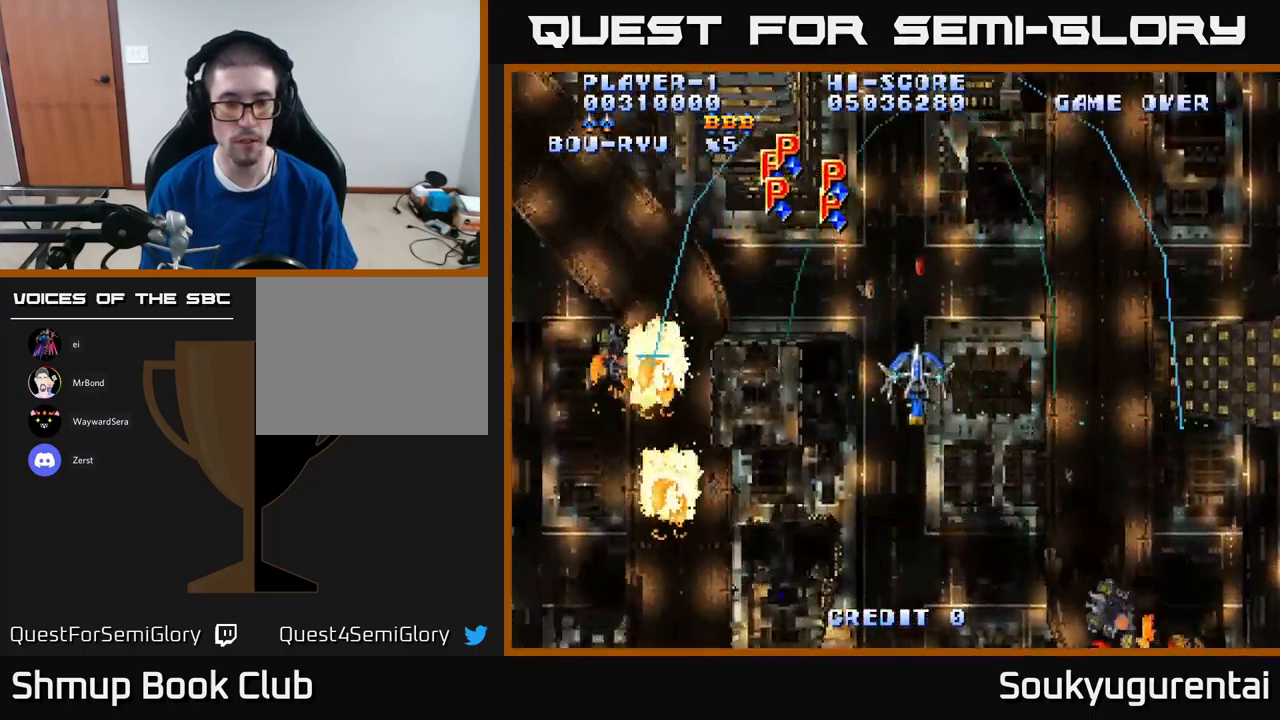
{"dt_ms": 500, "buttons": ["A", "DPAD_LEFT"], "left_stick": "center", "right_stick": "center", "events": [[250, "DPAD_LEFT", "down"], [433, "DPAD_DOWN", "up"]]}
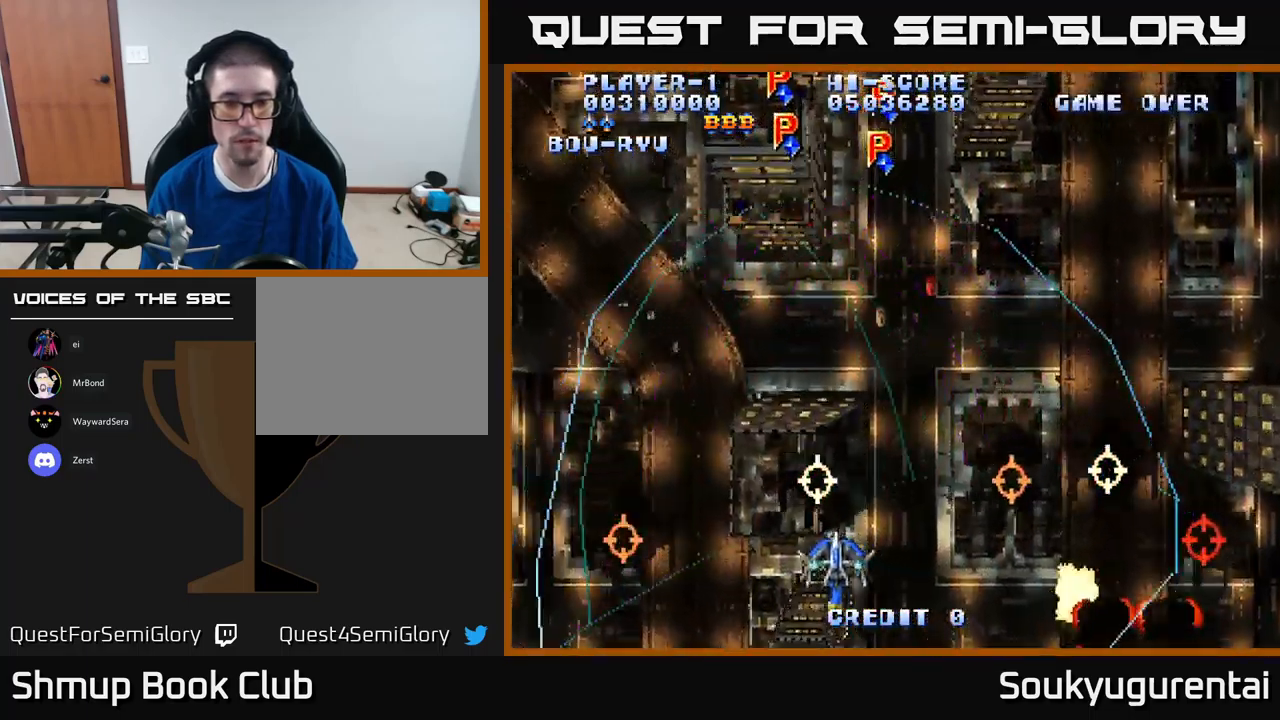
{"dt_ms": 500, "buttons": ["A", "DPAD_RIGHT"], "left_stick": "center", "right_stick": "center", "events": [[100, "DPAD_LEFT", "up"], [116, "DPAD_RIGHT", "down"]]}
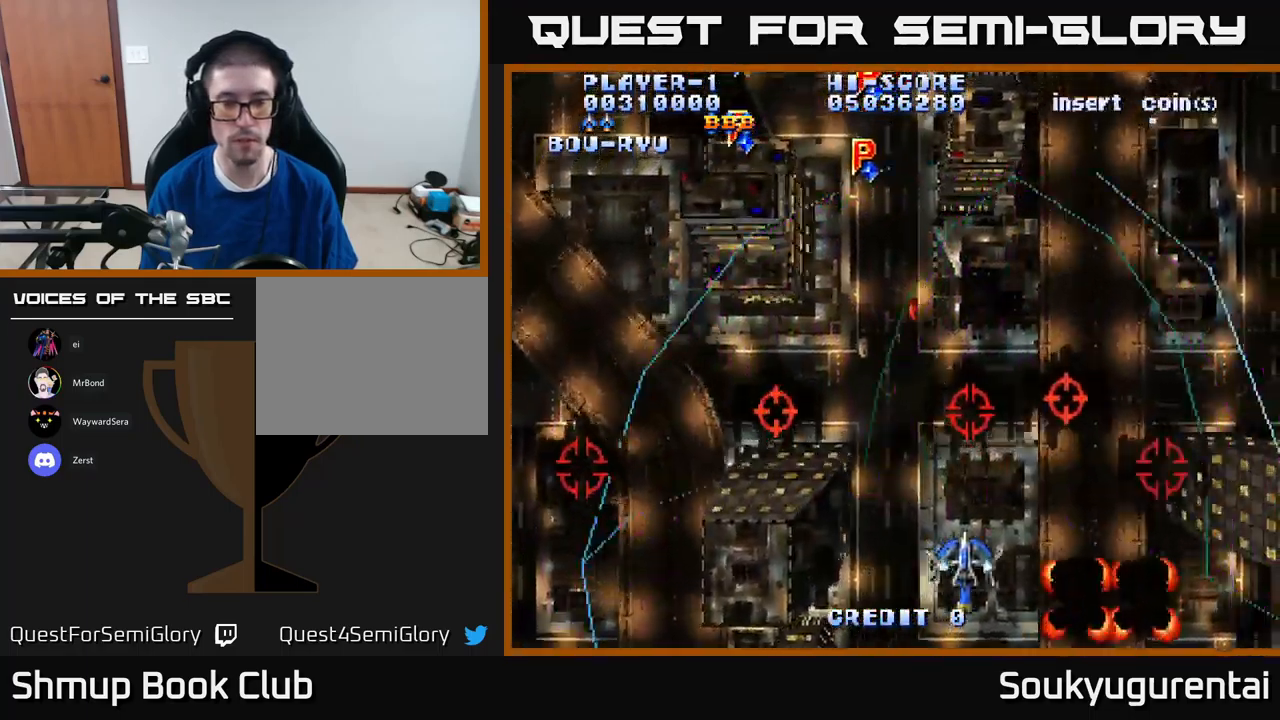
{"dt_ms": 650, "buttons": ["A", "DPAD_RIGHT"], "left_stick": "center", "right_stick": "center", "events": [[216, "DPAD_DOWN", "down"], [250, "DPAD_RIGHT", "up"], [283, "DPAD_LEFT", "down"], [316, "DPAD_DOWN", "up"], [650, "DPAD_LEFT", "up"], [650, "DPAD_RIGHT", "down"]]}
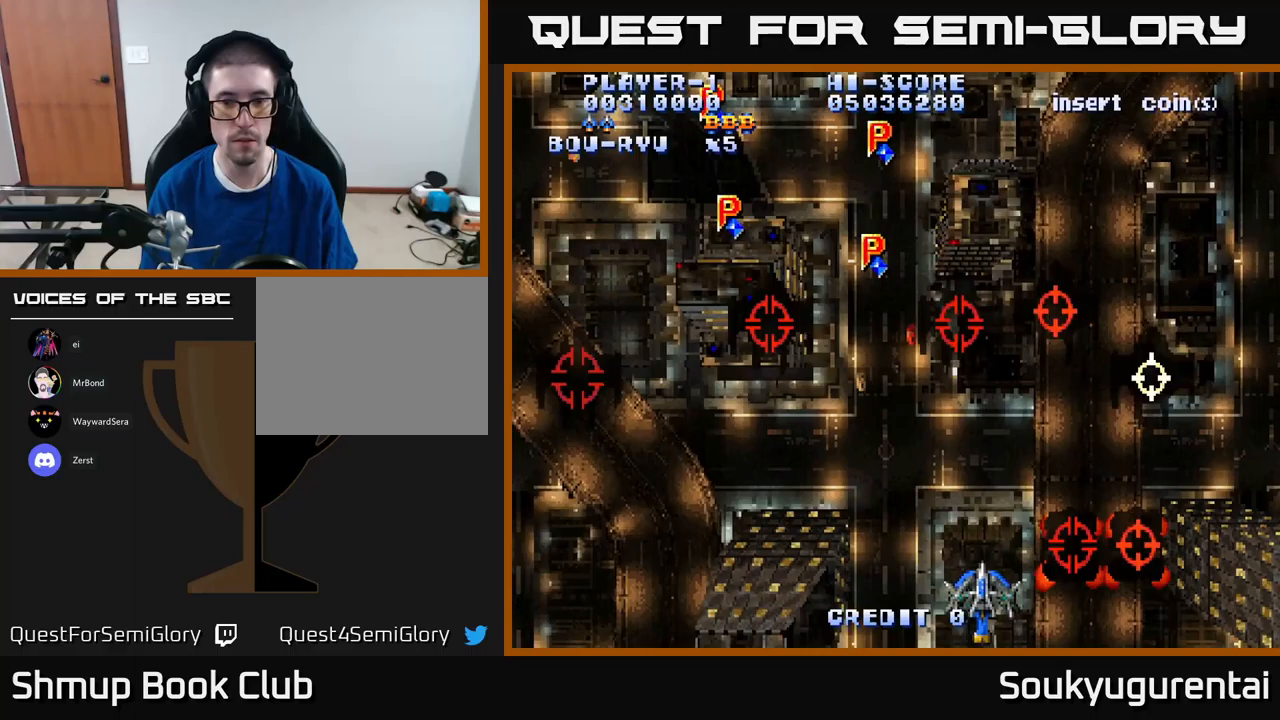
{"dt_ms": 350, "buttons": ["A"], "left_stick": "center", "right_stick": "center", "events": [[50, "A", "up"], [83, "A", "down"], [83, "DPAD_RIGHT", "up"]]}
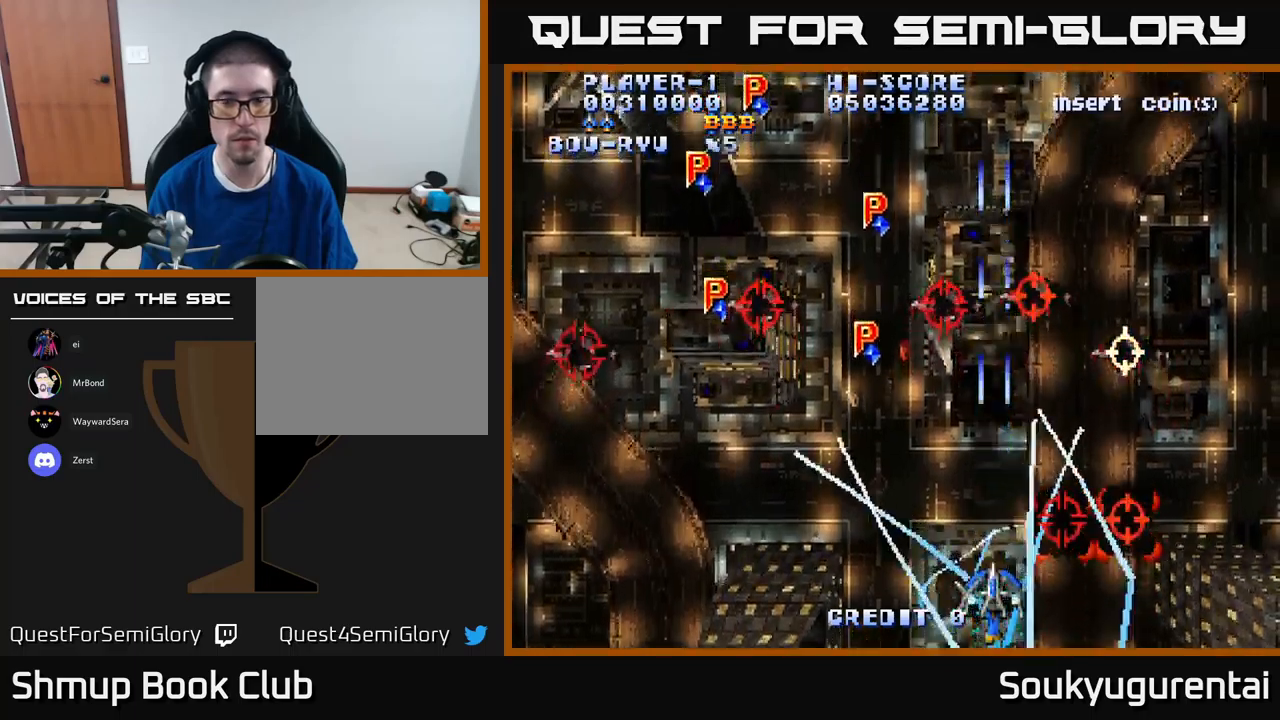
{"dt_ms": 500, "buttons": ["A", "DPAD_UP"], "left_stick": "center", "right_stick": "center", "events": [[267, "DPAD_RIGHT", "down"], [467, "DPAD_RIGHT", "up"], [483, "DPAD_UP", "down"]]}
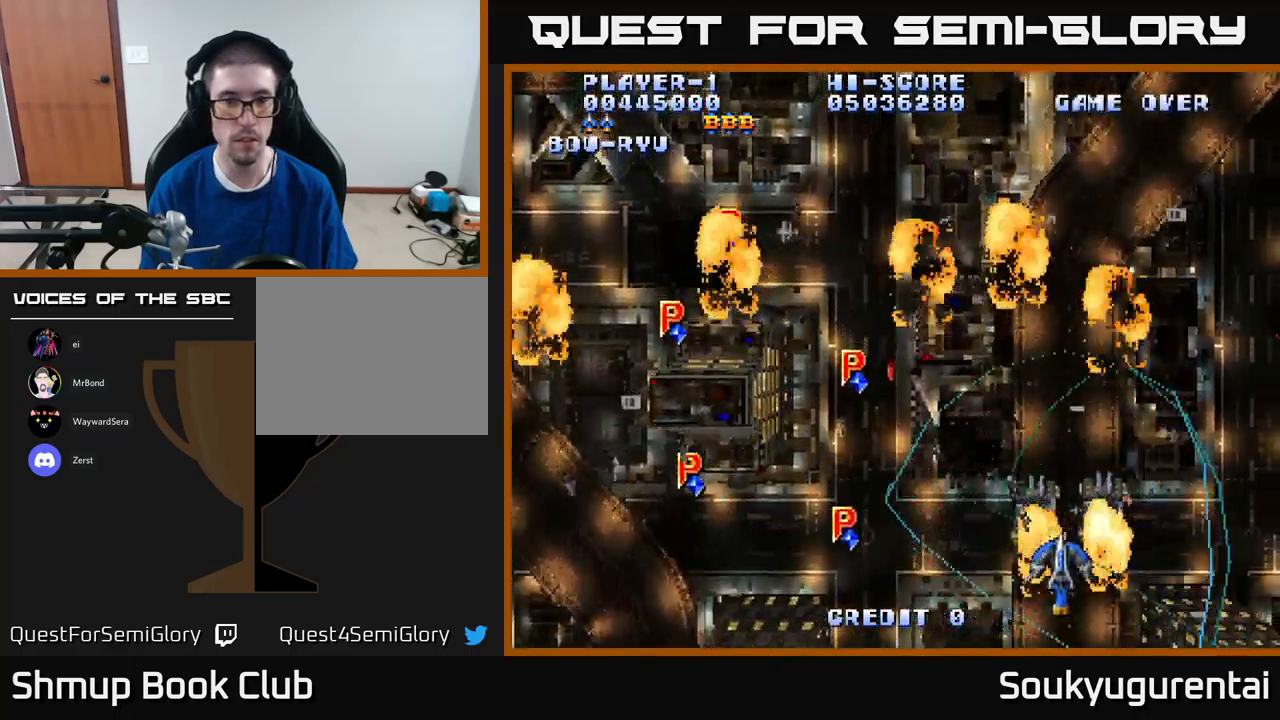
{"dt_ms": 500, "buttons": ["A", "DPAD_LEFT"], "left_stick": "center", "right_stick": "center", "events": [[367, "DPAD_LEFT", "down"], [400, "DPAD_UP", "up"]]}
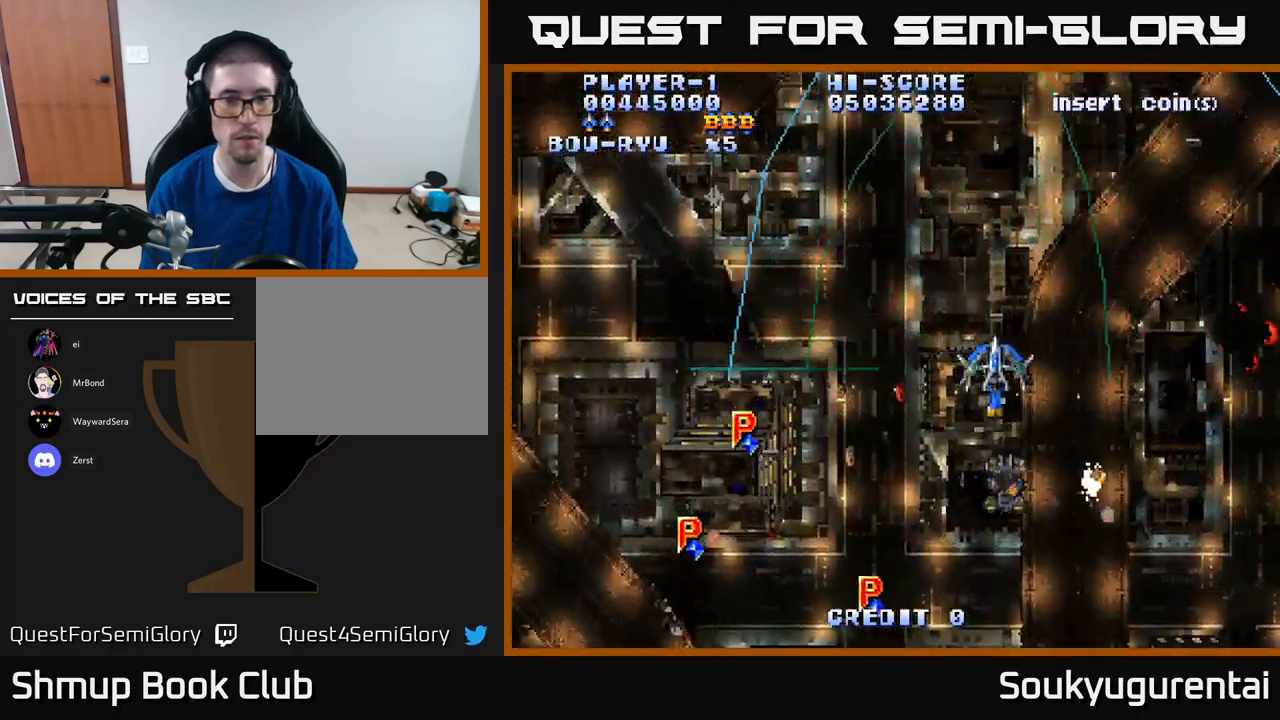
{"dt_ms": 500, "buttons": ["A", "DPAD_DOWN", "DPAD_RIGHT"], "left_stick": "center", "right_stick": "center", "events": [[450, "DPAD_LEFT", "up"], [483, "DPAD_DOWN", "down"], [500, "DPAD_RIGHT", "down"]]}
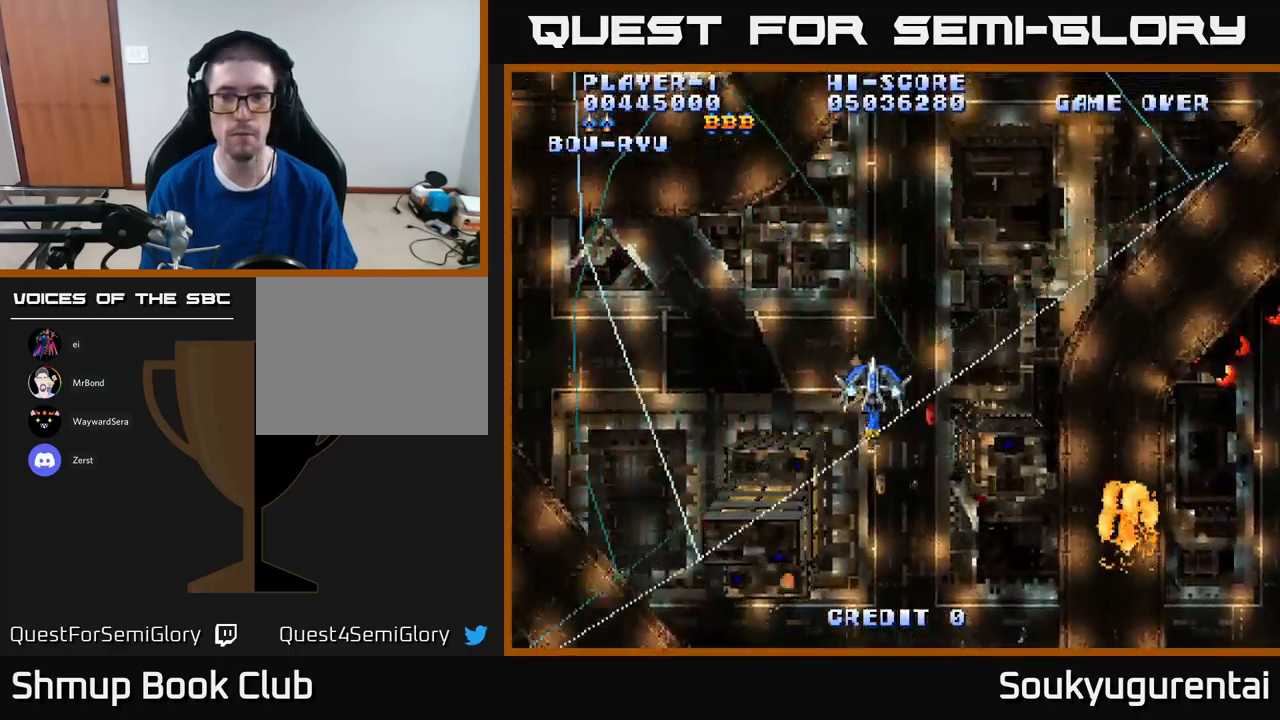
{"dt_ms": 500, "buttons": ["A", "DPAD_RIGHT"], "left_stick": "center", "right_stick": "center", "events": [[400, "DPAD_DOWN", "up"]]}